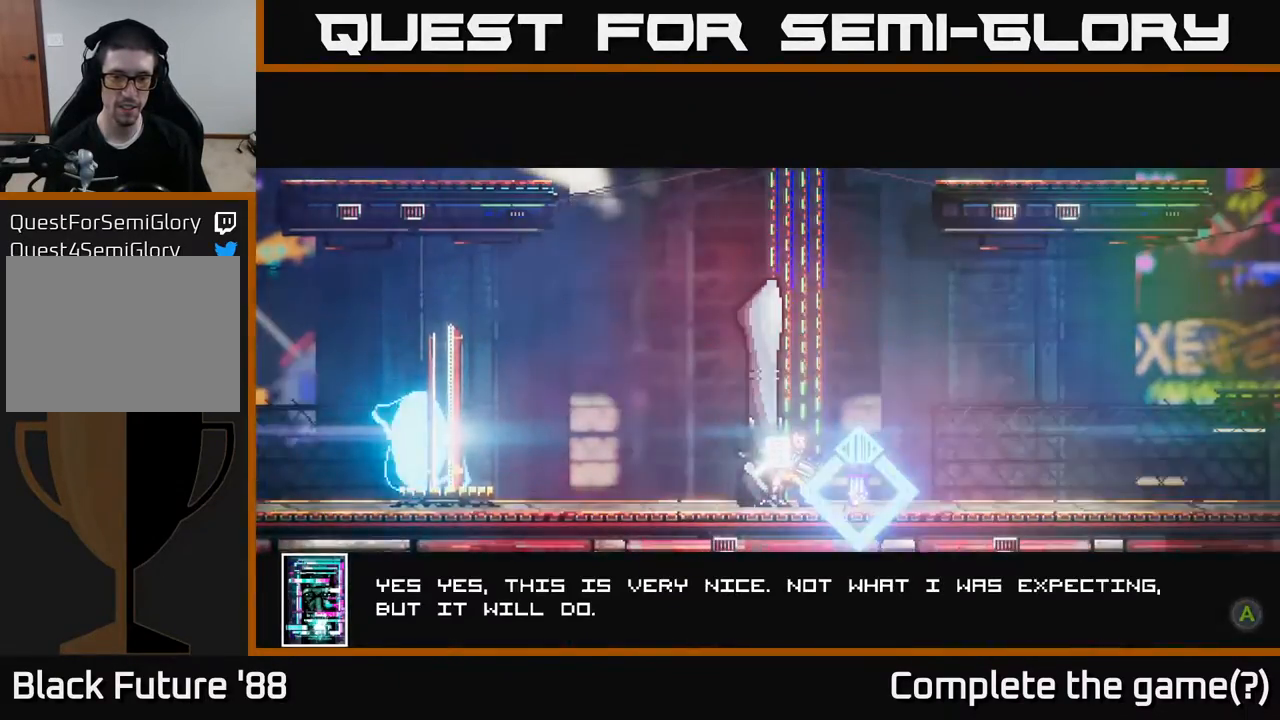
Gameplay with a controller (Xbox layout); each line is a JSON object with the inputs held at the frame after it. "events" lists button and stick changes between this image and that frame as [ms after this image, input, new state], when the widget could be followed in between.
{"buttons": [], "left_stick": "right", "right_stick": "center", "events": [[150, "A", "down"], [217, "A", "up"], [467, "left_stick", "right"]]}
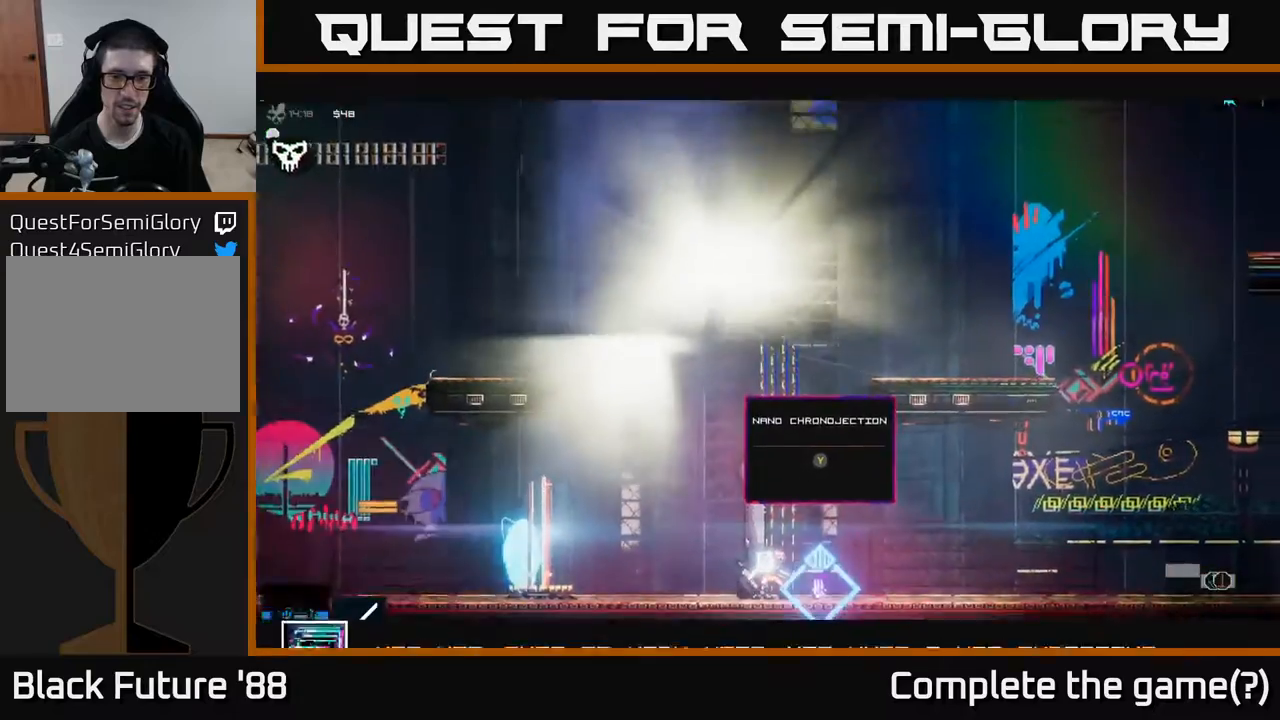
{"buttons": [], "left_stick": "center", "right_stick": "center", "events": [[250, "left_stick", "center"]]}
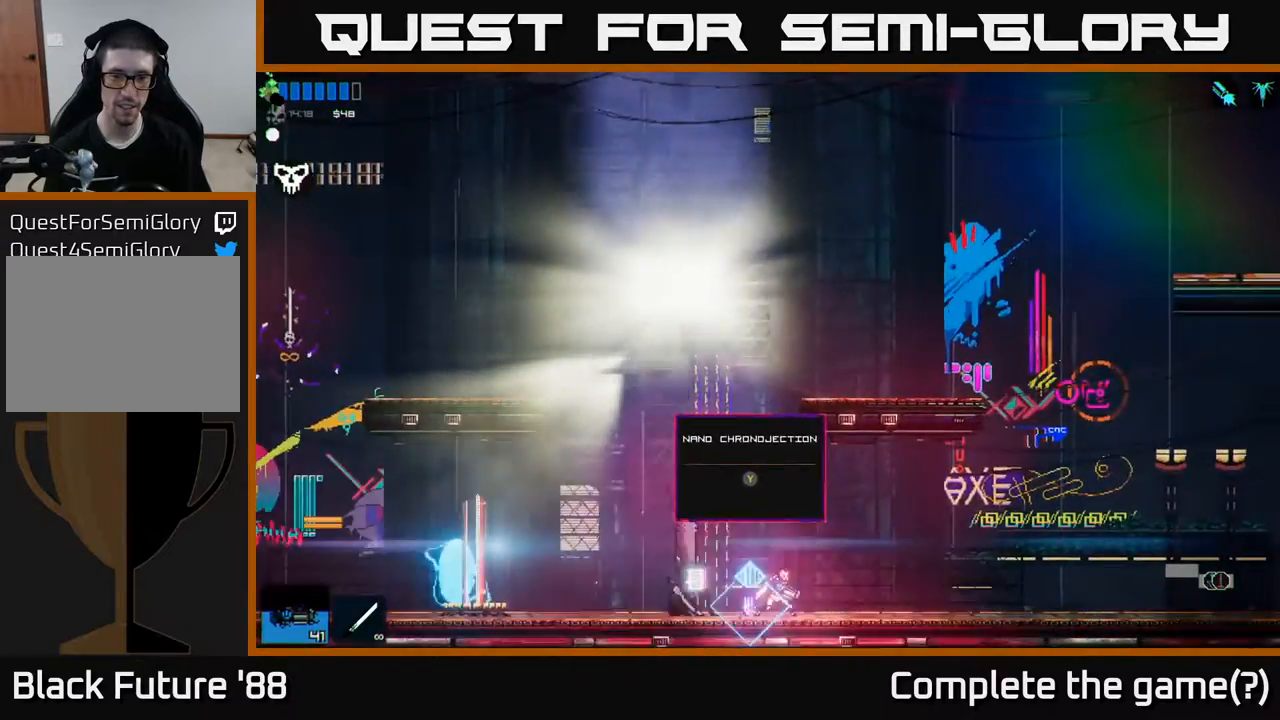
{"buttons": [], "left_stick": "center", "right_stick": "center", "events": [[150, "left_stick", "left"], [200, "left_stick", "center"]]}
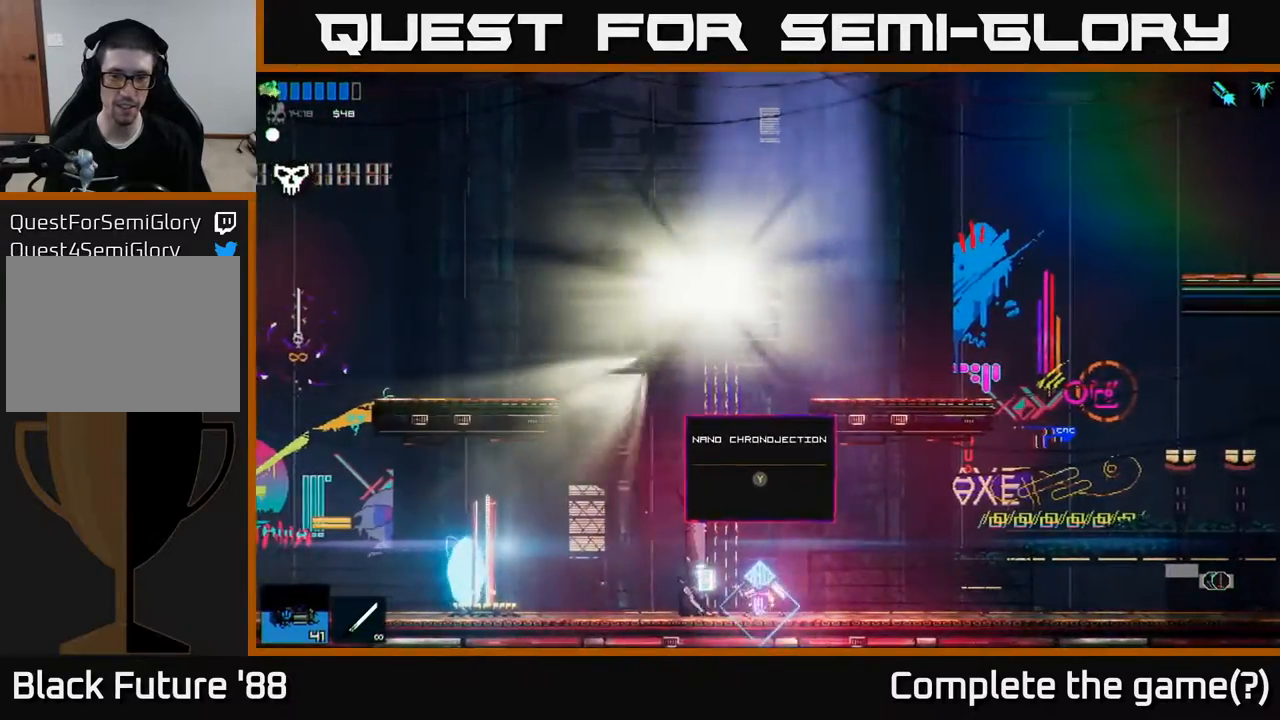
{"buttons": [], "left_stick": "right", "right_stick": "center", "events": [[17, "Y", "down"], [100, "Y", "up"], [350, "left_stick", "right"]]}
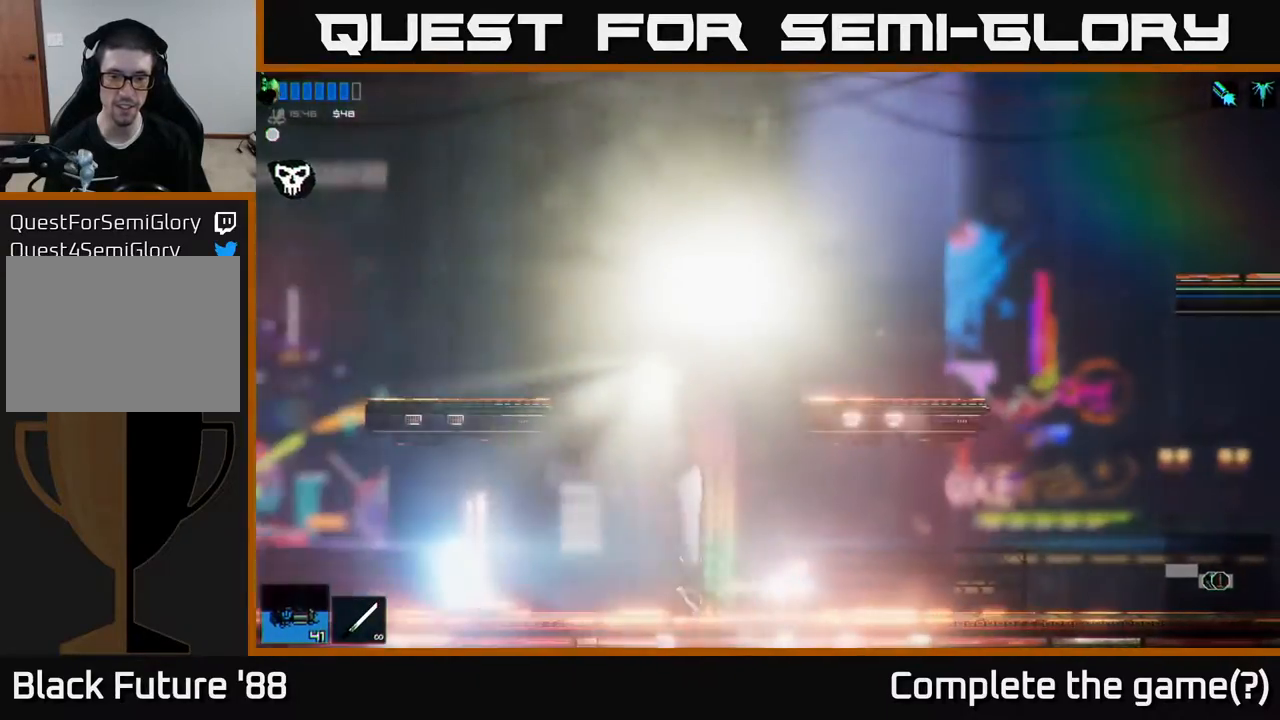
{"buttons": [], "left_stick": "center", "right_stick": "center", "events": [[283, "left_stick", "left"], [433, "left_stick", "center"]]}
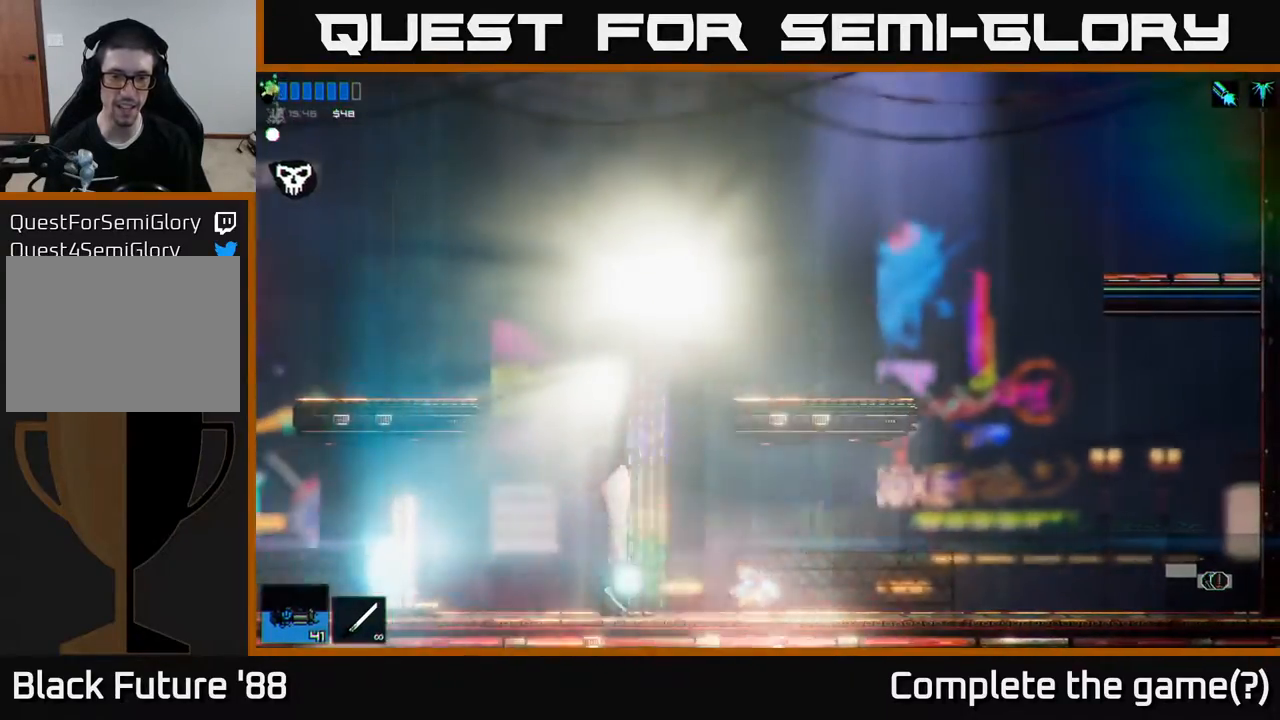
{"buttons": ["A"], "left_stick": "left", "right_stick": "center", "events": [[317, "left_stick", "left"], [433, "A", "down"]]}
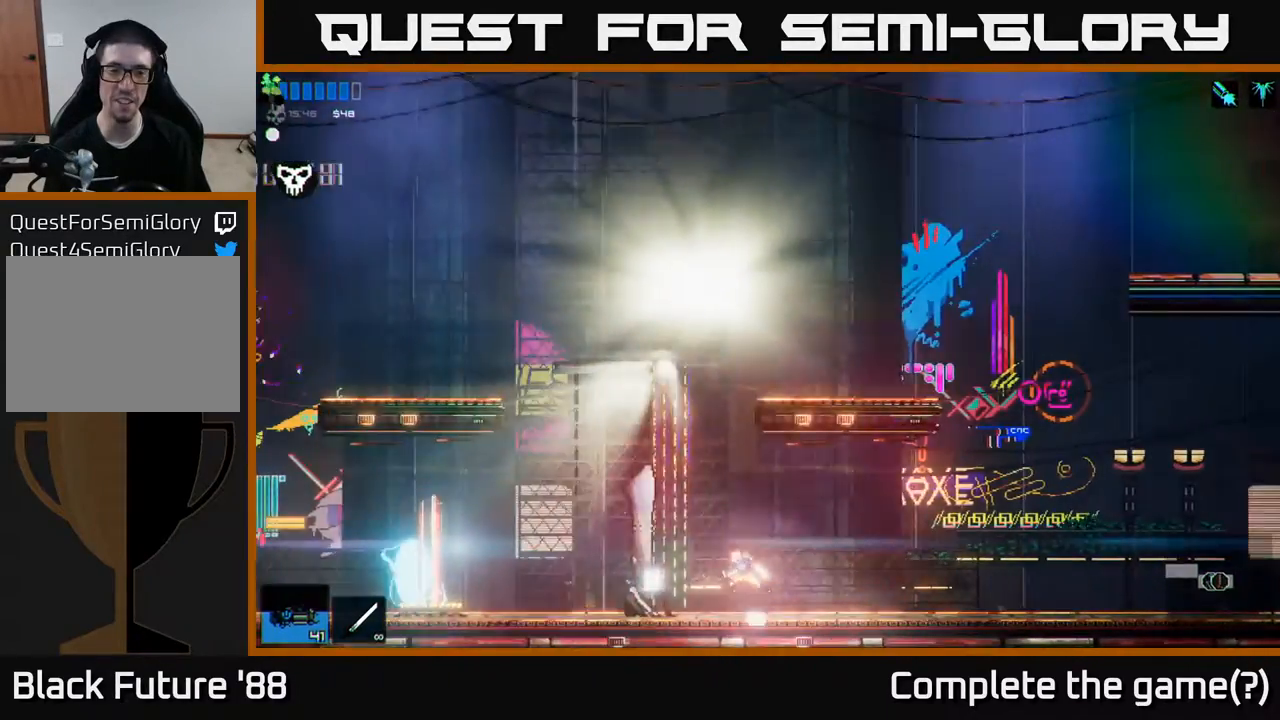
{"buttons": ["A"], "left_stick": "left", "right_stick": "center", "events": [[300, "A", "up"], [383, "A", "down"]]}
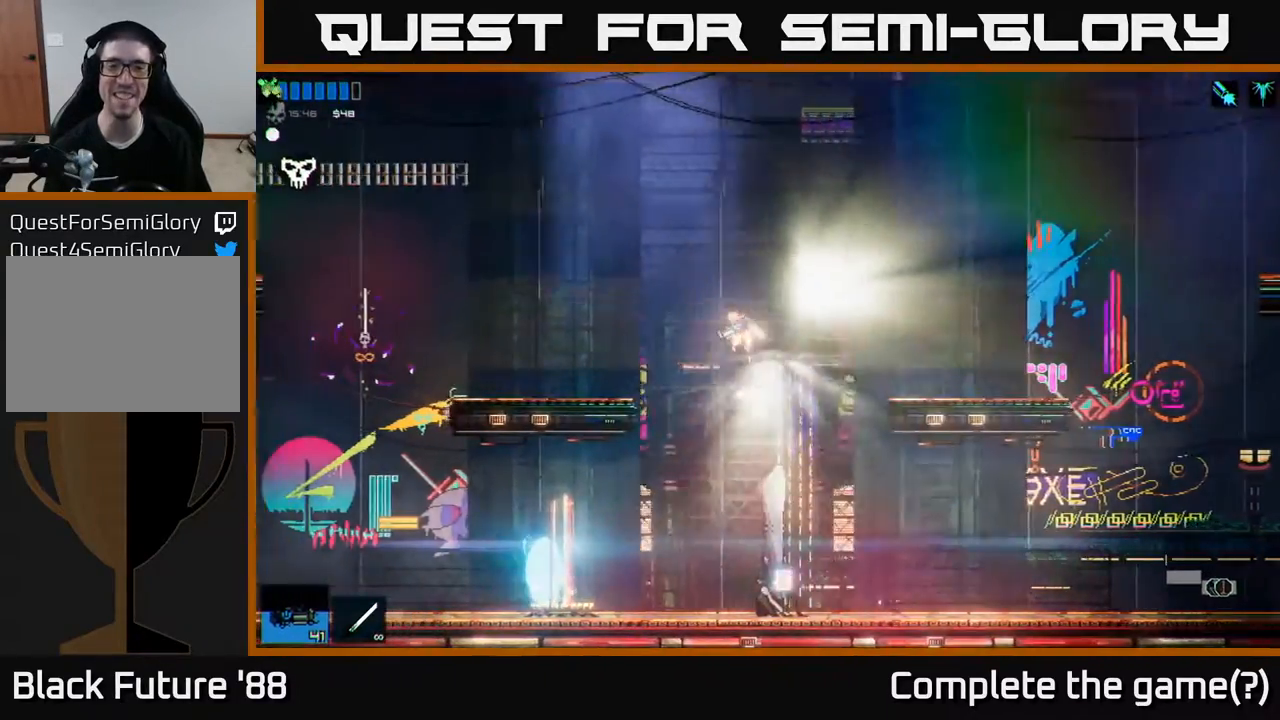
{"buttons": [], "left_stick": "left", "right_stick": "center", "events": [[217, "A", "up"]]}
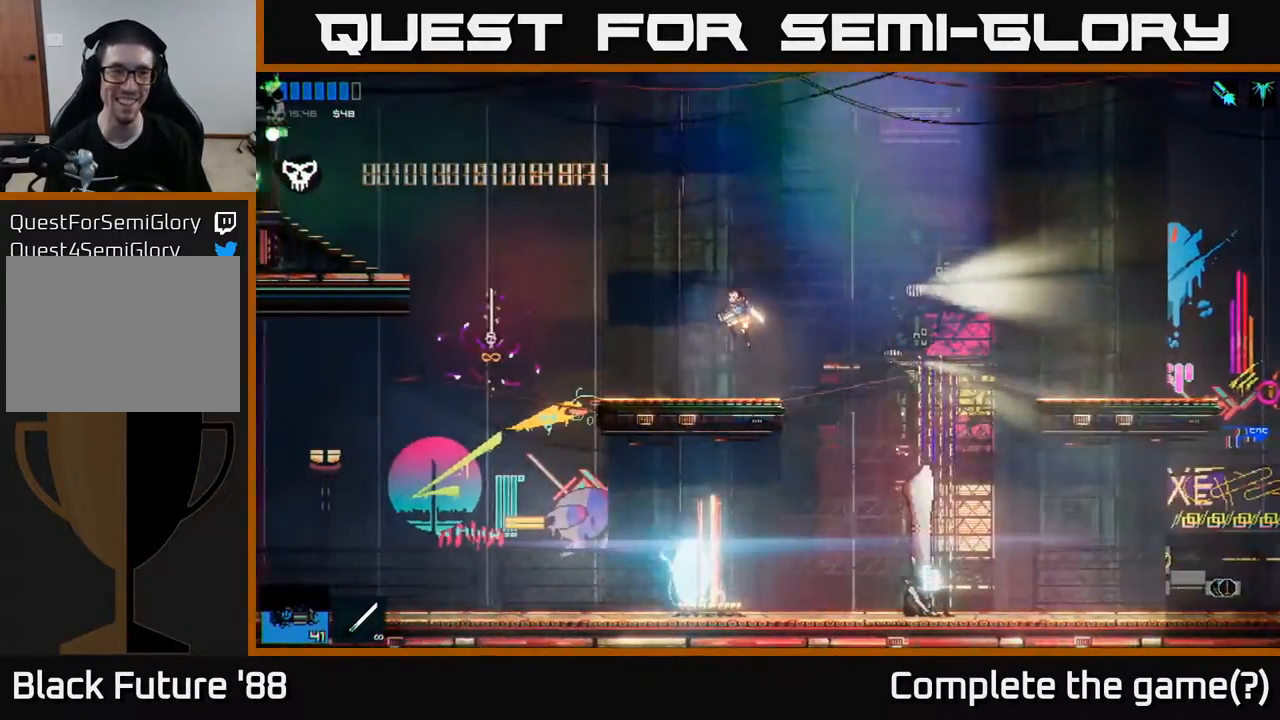
{"buttons": ["A"], "left_stick": "left", "right_stick": "center", "events": [[250, "A", "down"]]}
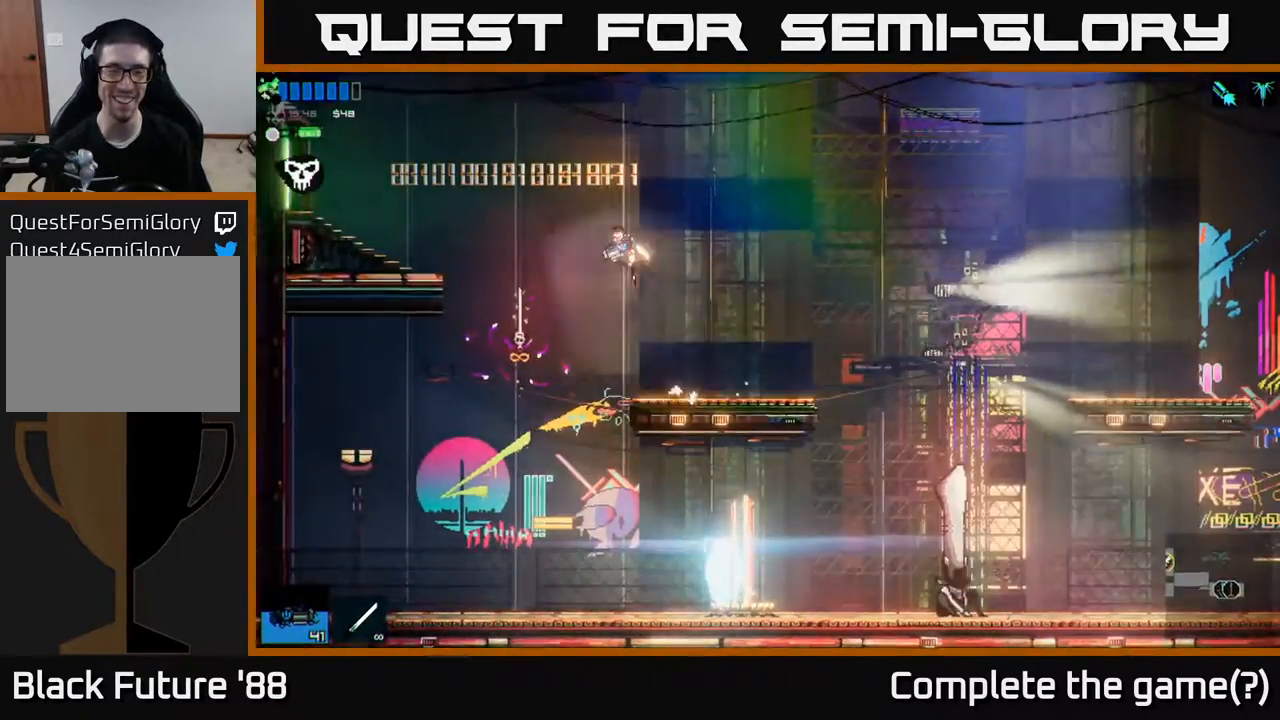
{"buttons": ["START"], "left_stick": "center", "right_stick": "center", "events": [[33, "A", "up"], [133, "A", "down"], [283, "A", "up"], [433, "START", "down"], [433, "left_stick", "center"]]}
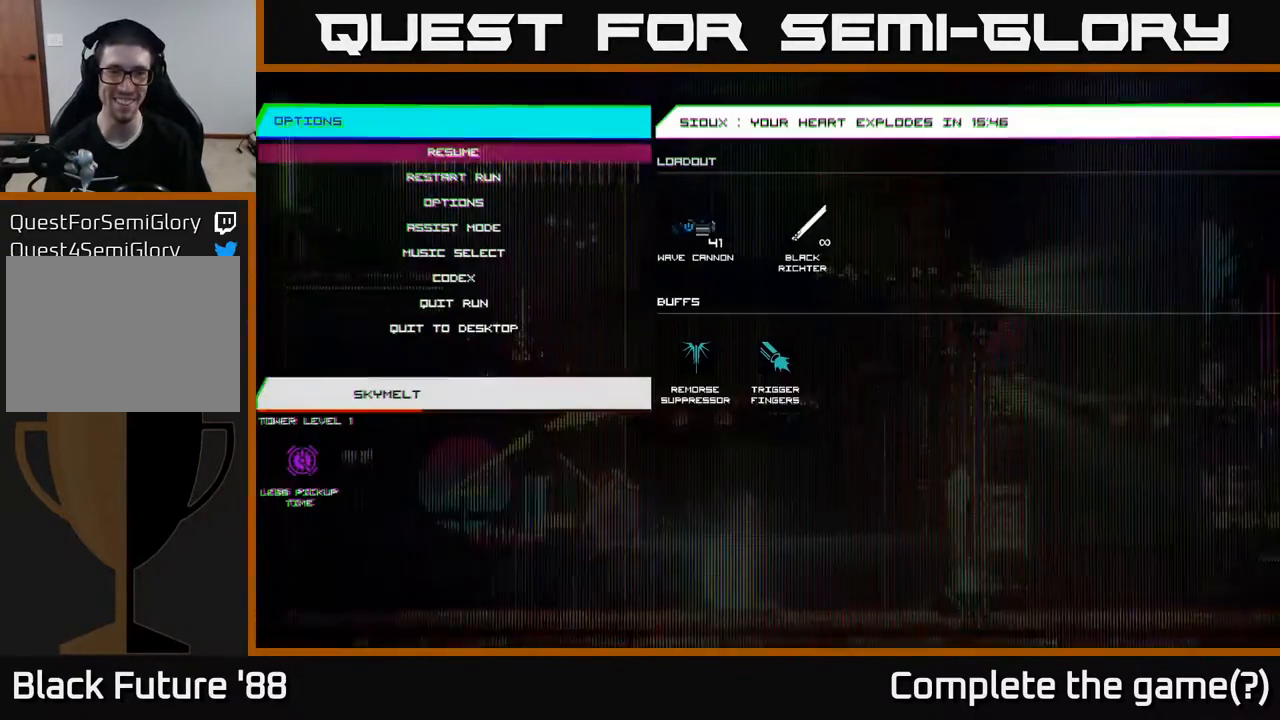
{"buttons": [], "left_stick": "center", "right_stick": "center", "events": [[83, "START", "up"]]}
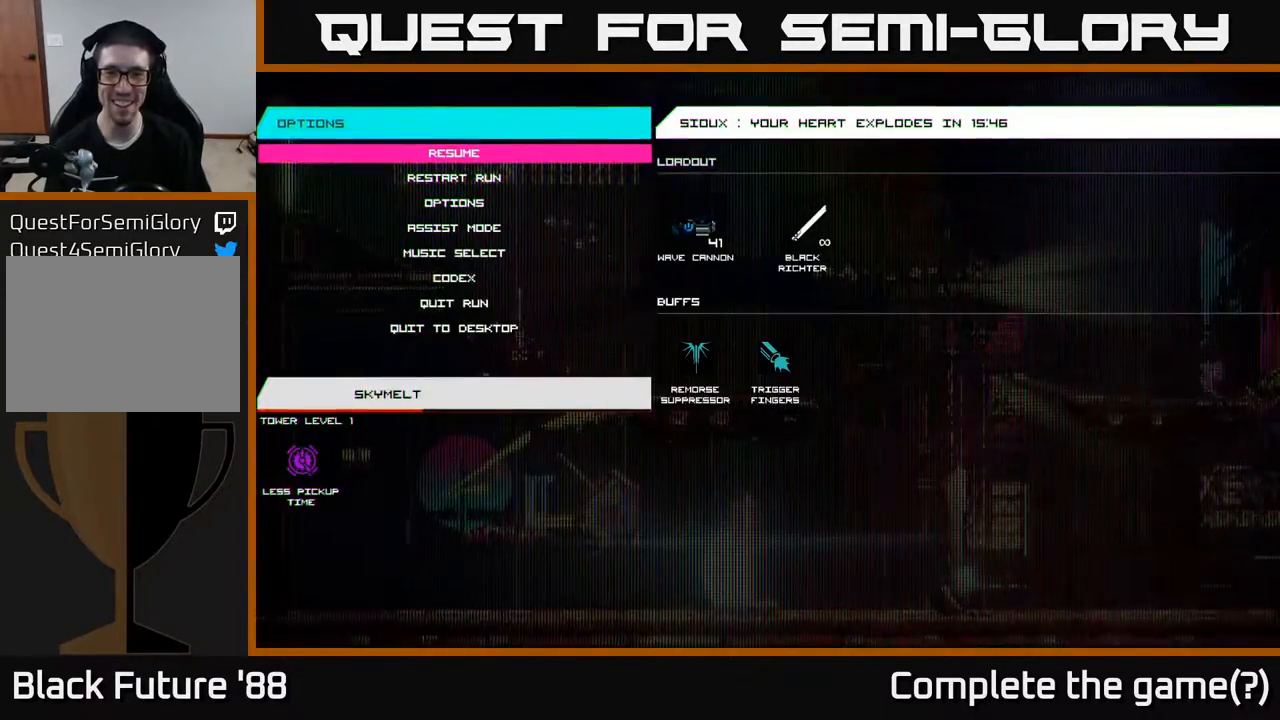
{"buttons": [], "left_stick": "center", "right_stick": "center", "events": [[33, "DPAD_RIGHT", "down"], [183, "DPAD_RIGHT", "up"]]}
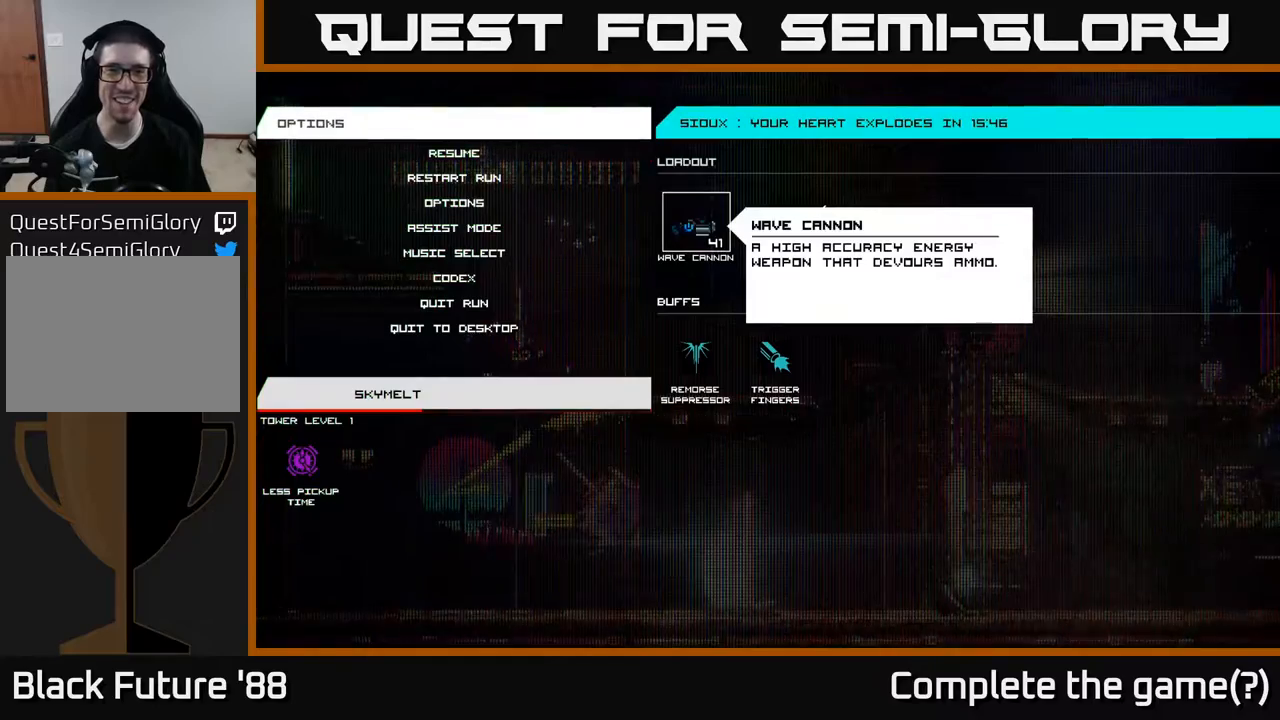
{"buttons": [], "left_stick": "center", "right_stick": "center", "events": [[400, "DPAD_LEFT", "down"], [500, "DPAD_LEFT", "up"]]}
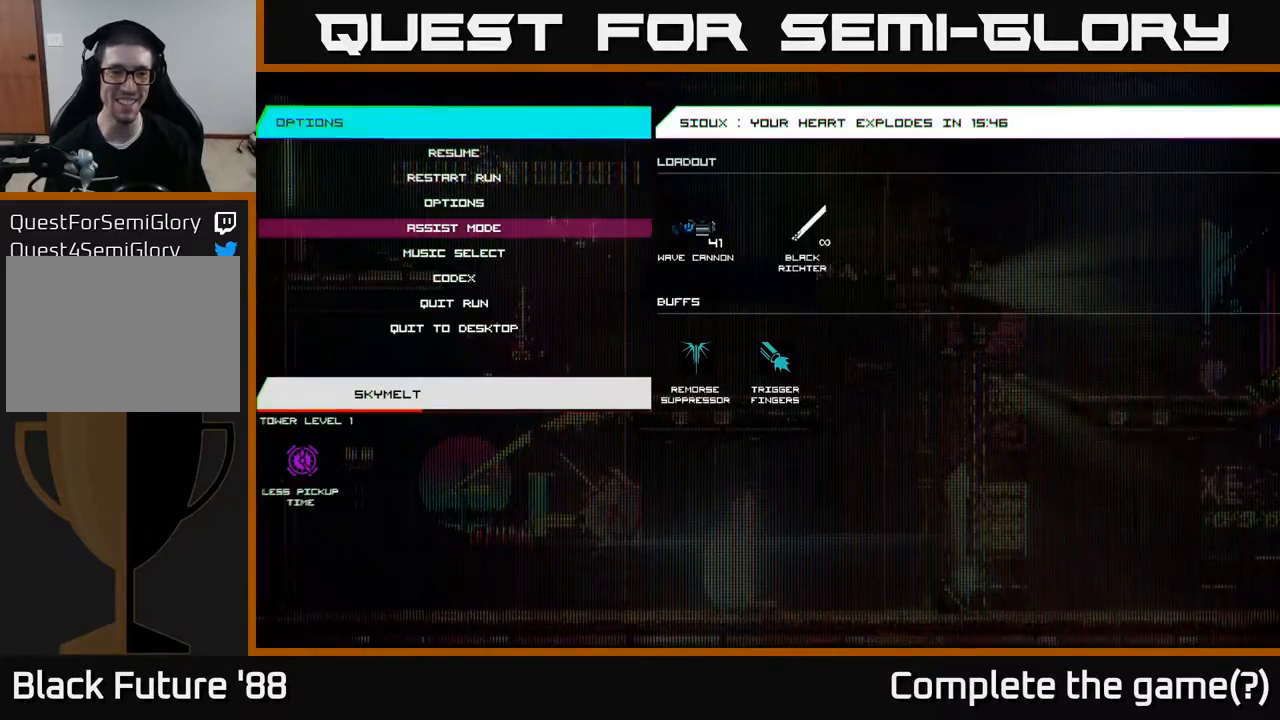
{"buttons": [], "left_stick": "center", "right_stick": "center", "events": [[250, "DPAD_RIGHT", "down"], [350, "DPAD_RIGHT", "up"]]}
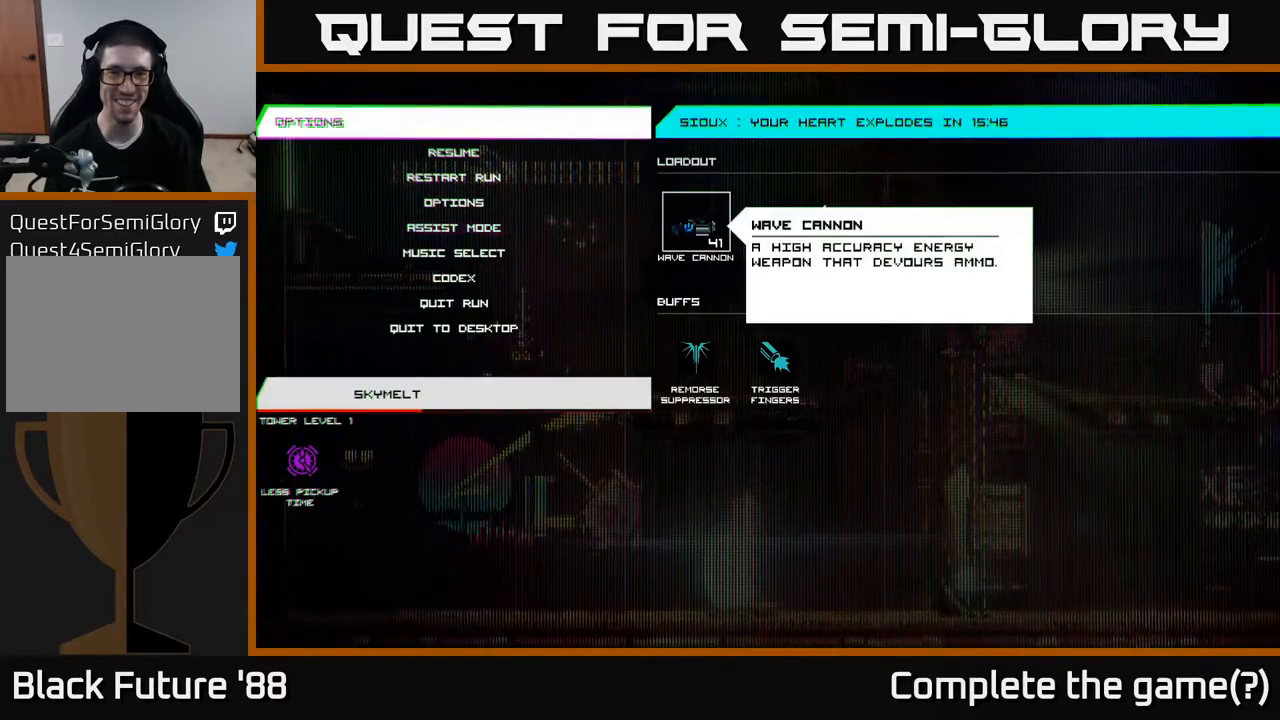
{"buttons": [], "left_stick": "right", "right_stick": "center", "events": [[17, "B", "down"], [133, "B", "up"], [283, "left_stick", "right"]]}
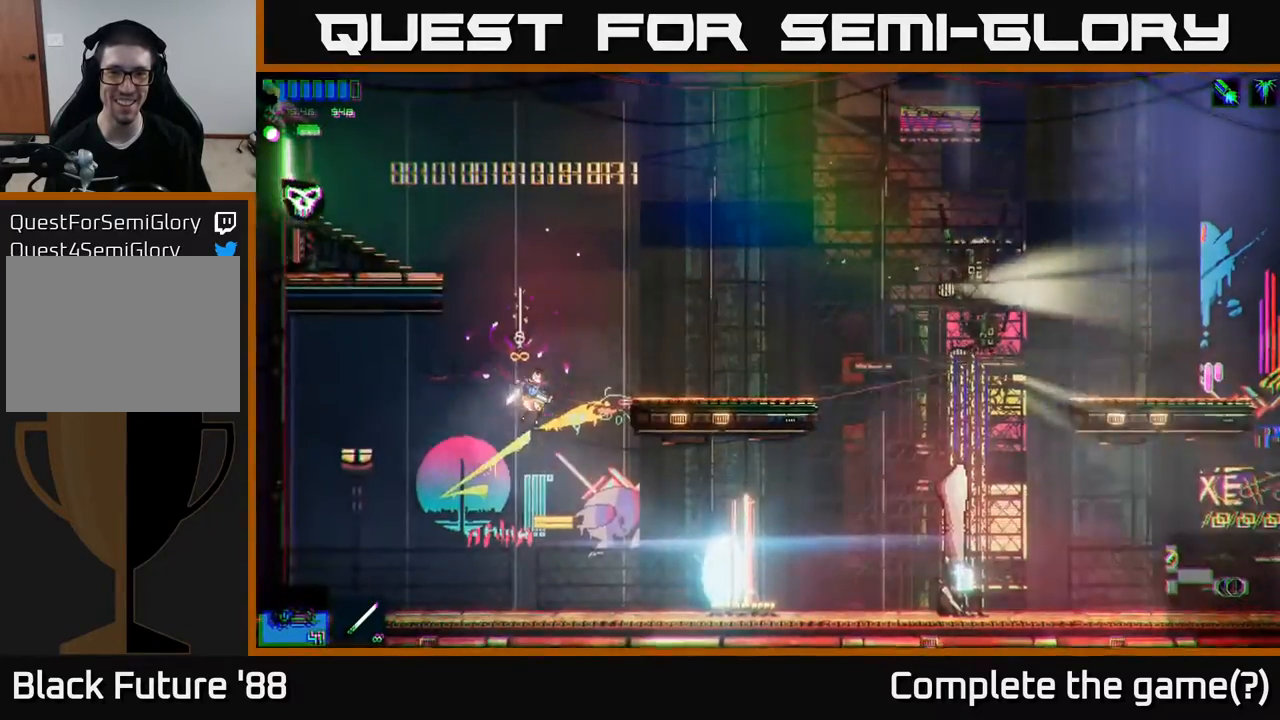
{"buttons": ["A"], "left_stick": "center", "right_stick": "center", "events": [[133, "left_stick", "center"], [450, "A", "down"]]}
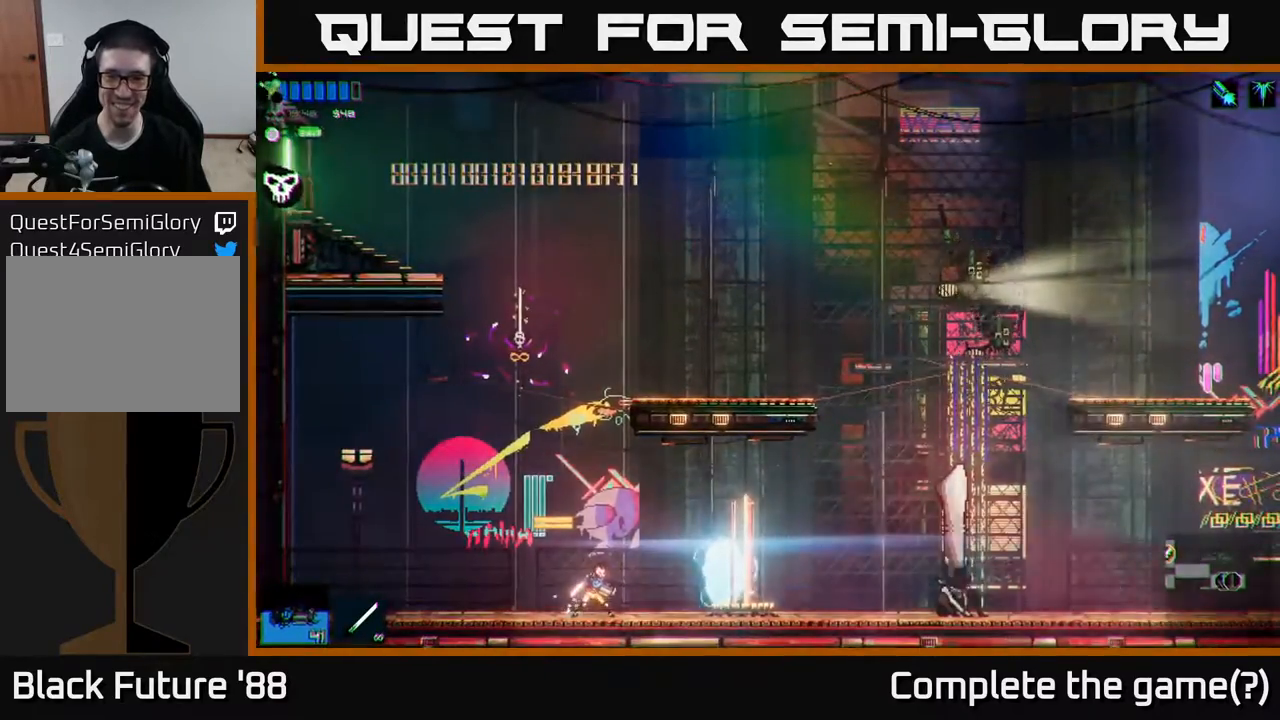
{"buttons": ["A"], "left_stick": "right", "right_stick": "center", "events": [[183, "A", "up"], [283, "A", "down"], [300, "left_stick", "right"]]}
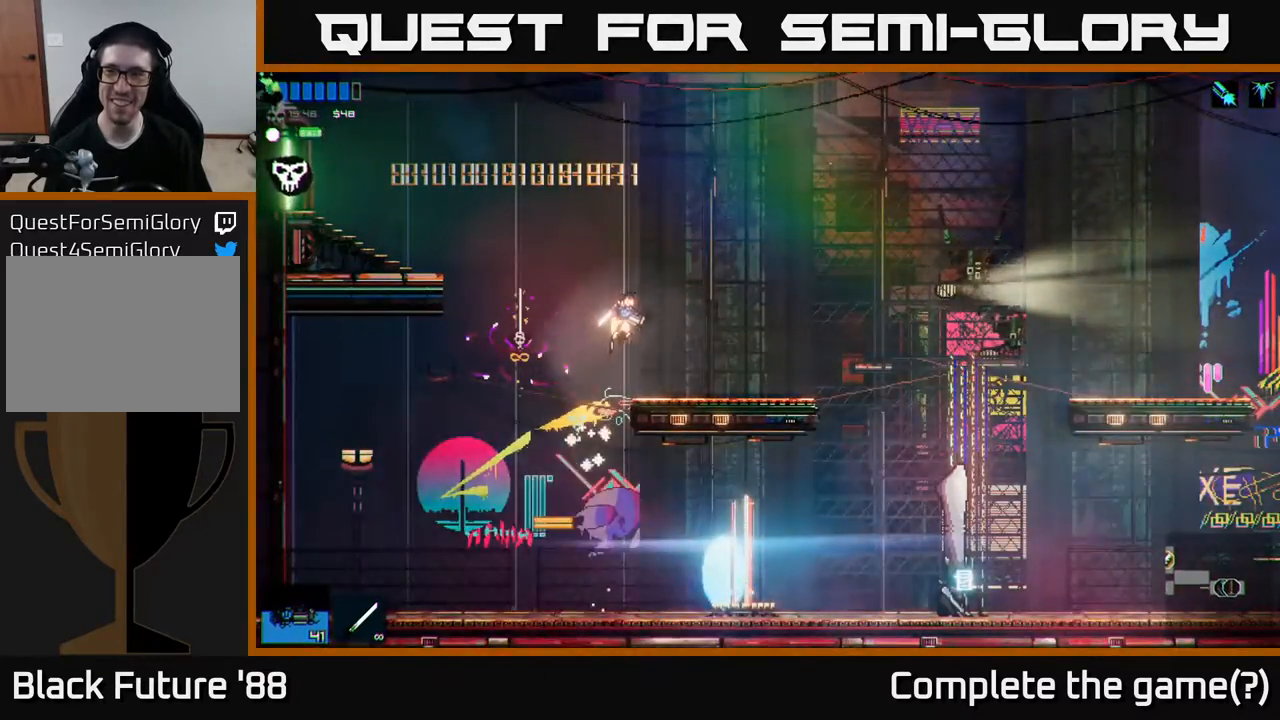
{"buttons": [], "left_stick": "left", "right_stick": "center", "events": [[17, "A", "up"], [267, "left_stick", "center"], [433, "left_stick", "left"]]}
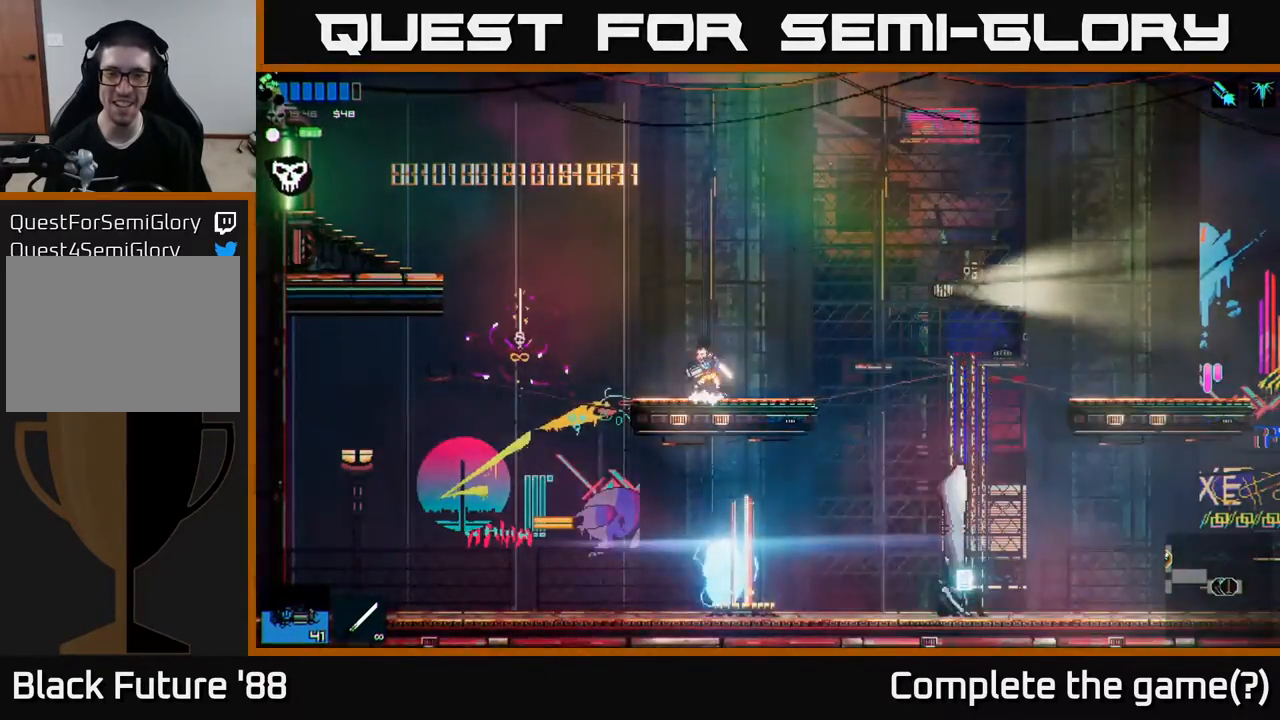
{"buttons": [], "left_stick": "left", "right_stick": "center", "events": [[150, "A", "down"], [433, "A", "up"]]}
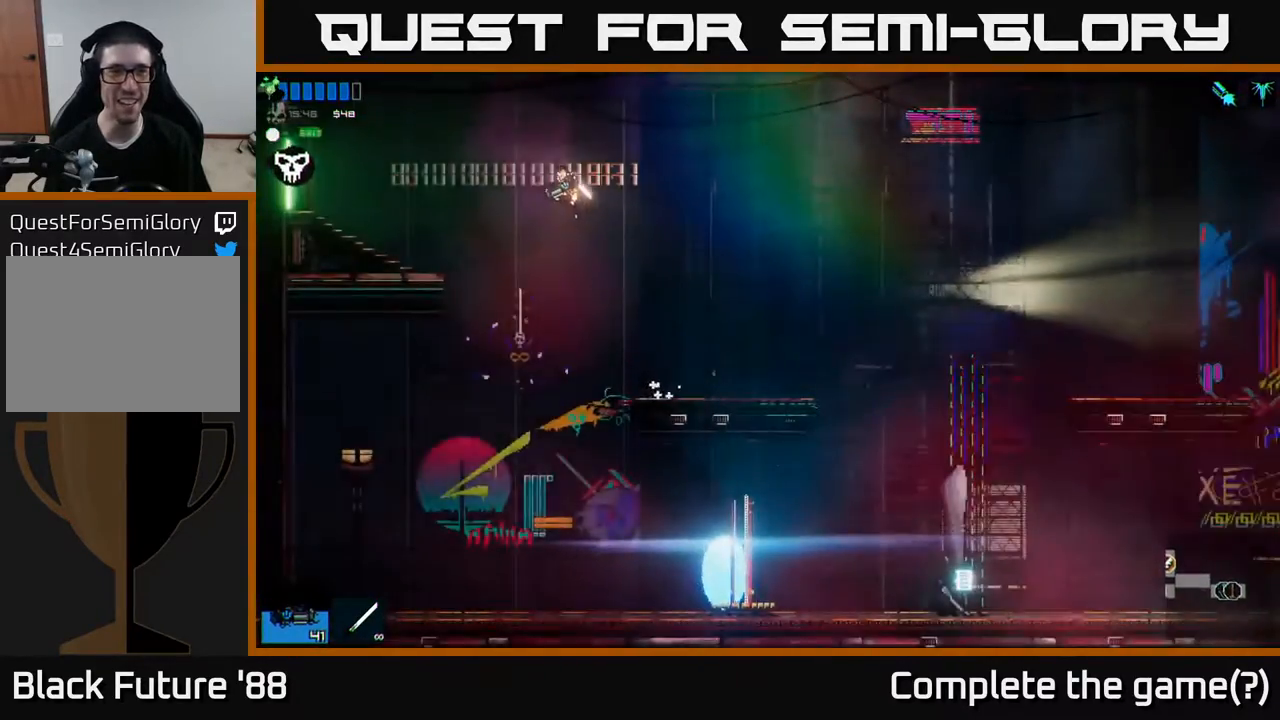
{"buttons": ["SELECT"], "left_stick": "center", "right_stick": "center", "events": [[183, "A", "down"], [317, "A", "up"], [400, "left_stick", "center"], [500, "SELECT", "down"]]}
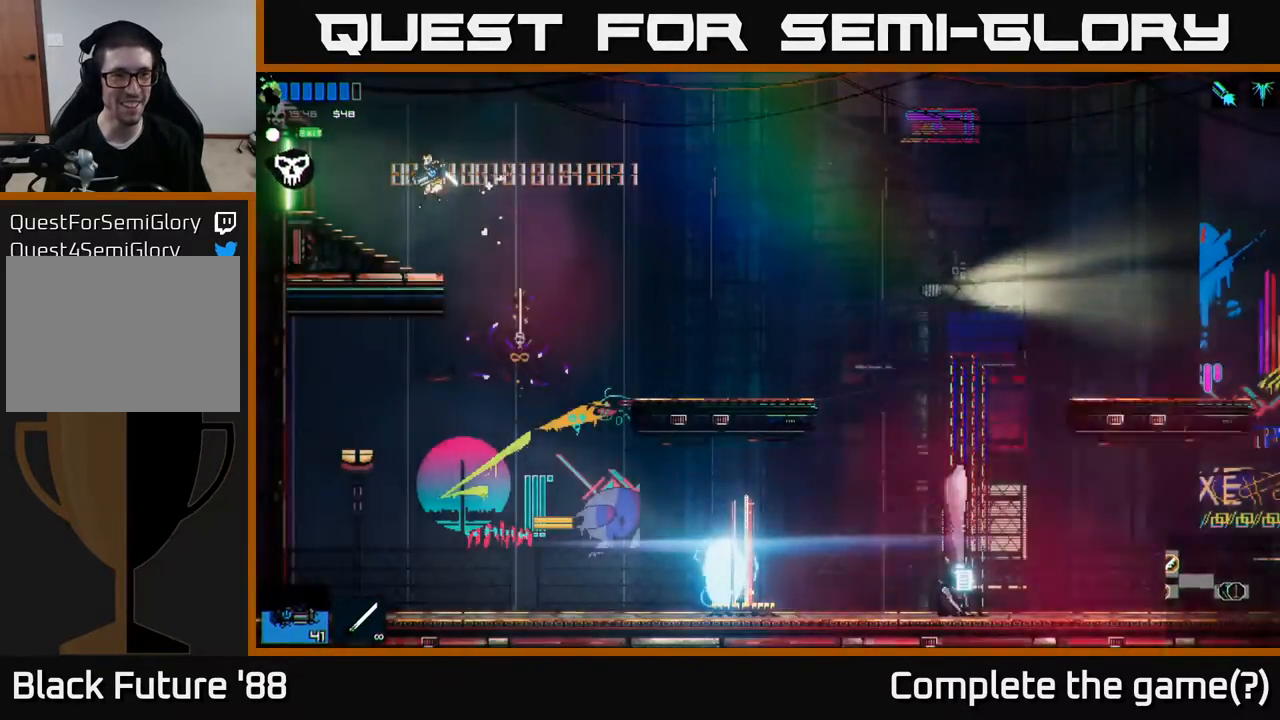
{"buttons": [], "left_stick": "center", "right_stick": "center", "events": [[167, "SELECT", "up"]]}
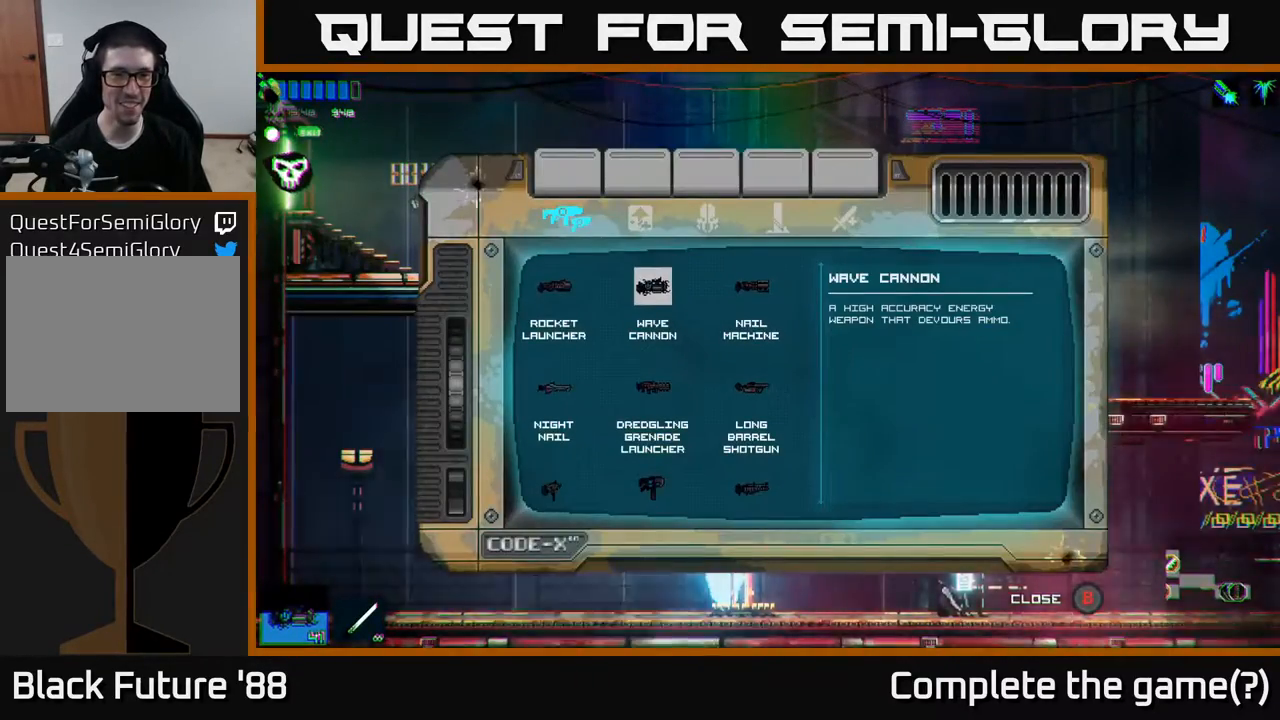
{"buttons": ["DPAD_RIGHT"], "left_stick": "center", "right_stick": "center", "events": [[433, "DPAD_RIGHT", "down"]]}
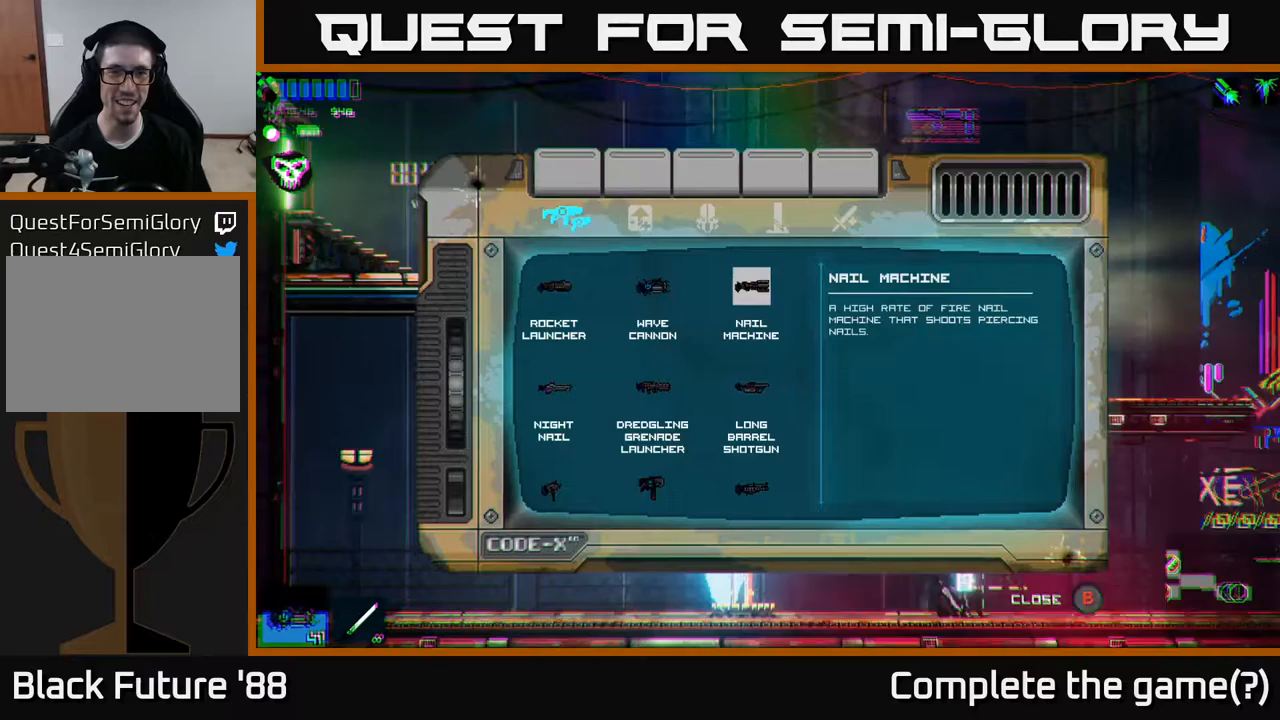
{"buttons": [], "left_stick": "center", "right_stick": "center", "events": [[100, "DPAD_RIGHT", "up"]]}
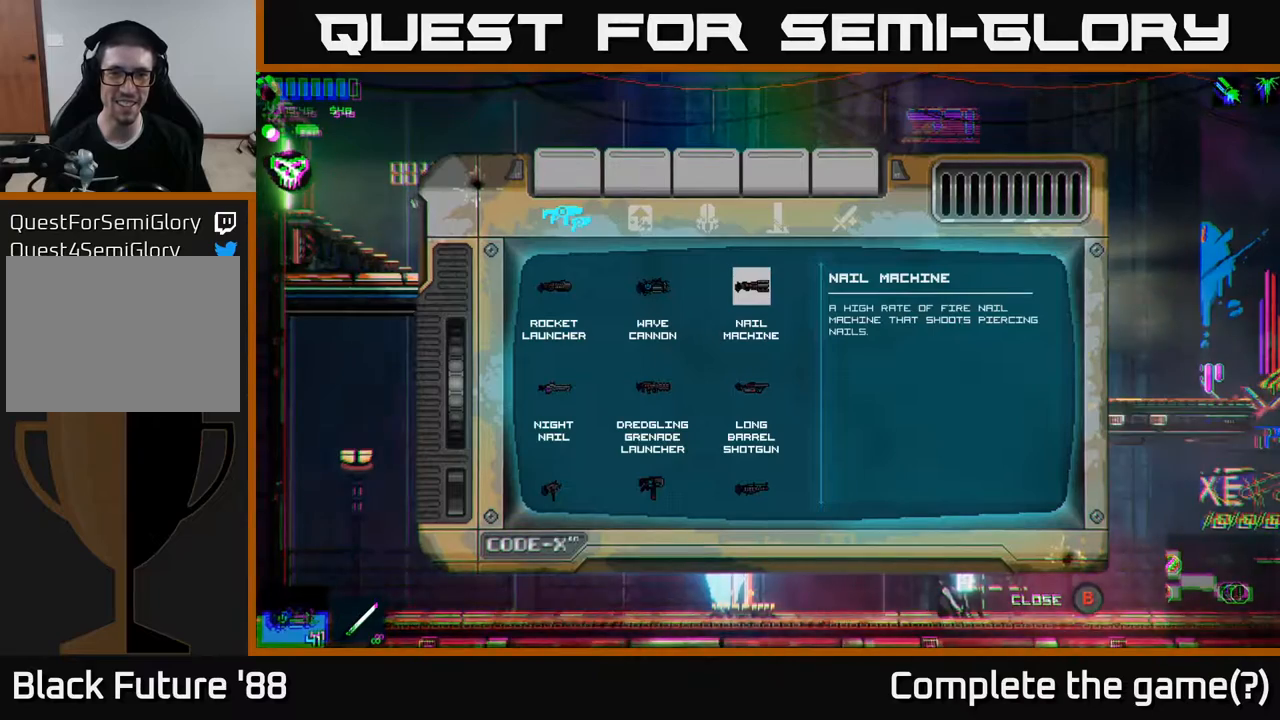
{"buttons": ["DPAD_UP"], "left_stick": "center", "right_stick": "center", "events": [[17, "DPAD_LEFT", "down"], [133, "DPAD_LEFT", "up"], [233, "DPAD_UP", "down"], [350, "DPAD_UP", "up"], [483, "DPAD_UP", "down"]]}
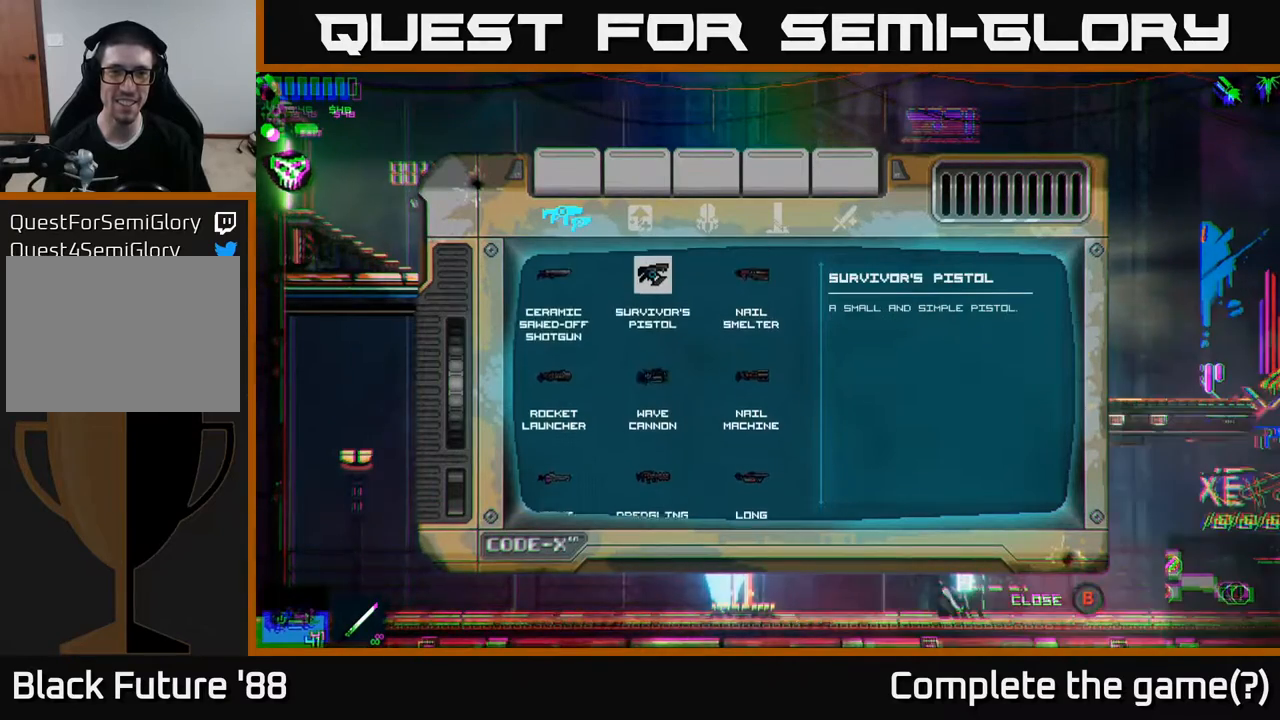
{"buttons": [], "left_stick": "center", "right_stick": "center", "events": [[100, "DPAD_UP", "up"], [383, "DPAD_UP", "down"], [483, "DPAD_UP", "up"]]}
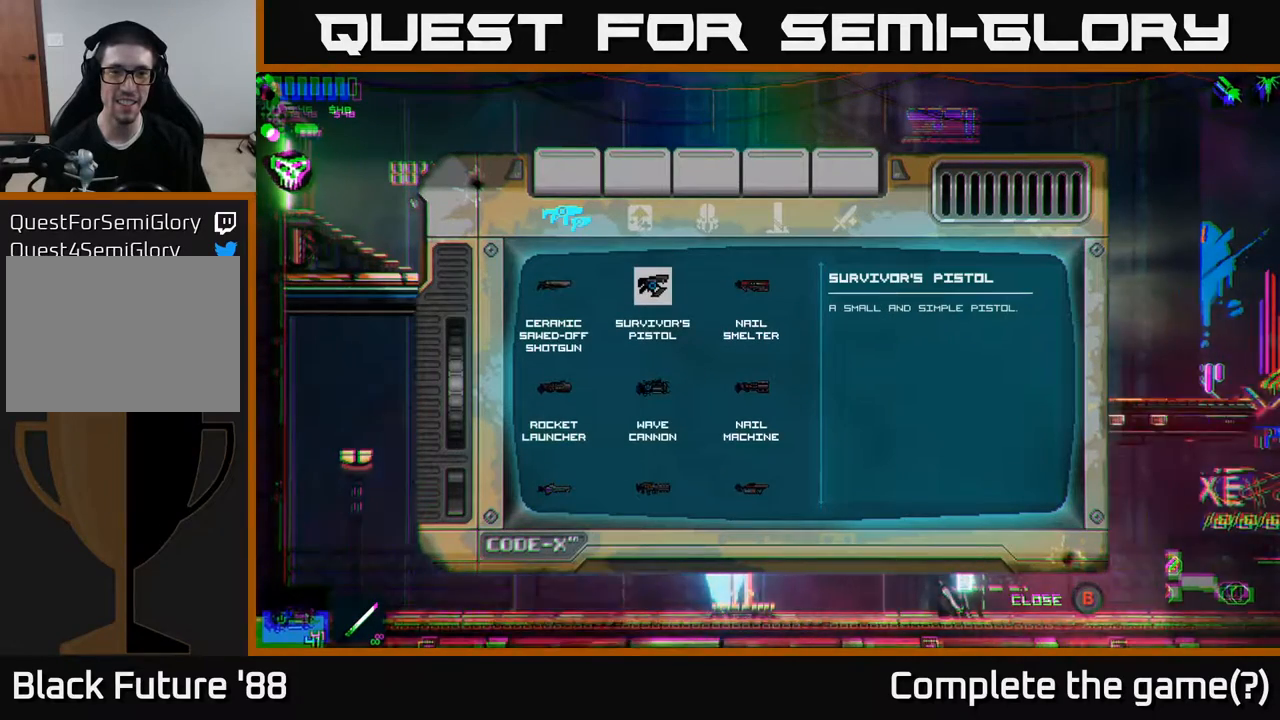
{"buttons": [], "left_stick": "center", "right_stick": "center", "events": [[67, "DPAD_UP", "down"], [183, "DPAD_UP", "up"], [350, "R1", "down"], [417, "R1", "up"]]}
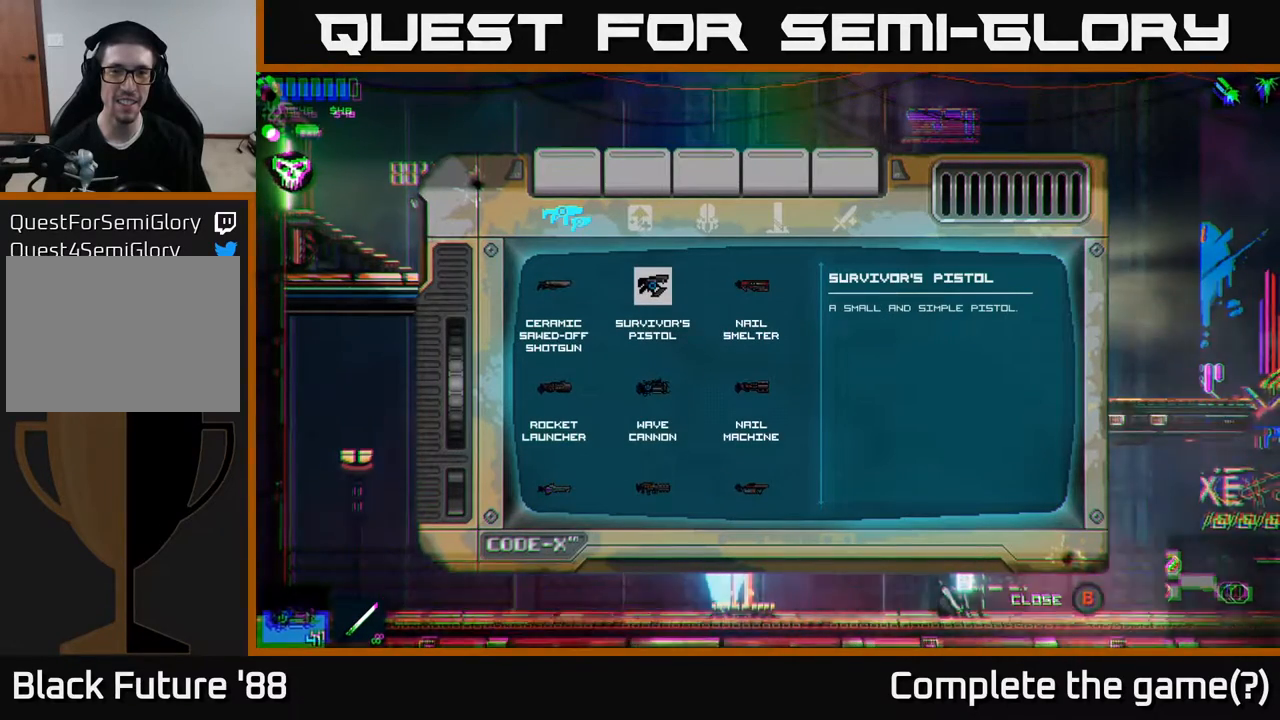
{"buttons": [], "left_stick": "center", "right_stick": "center", "events": [[350, "R2", "down"], [483, "R2", "up"]]}
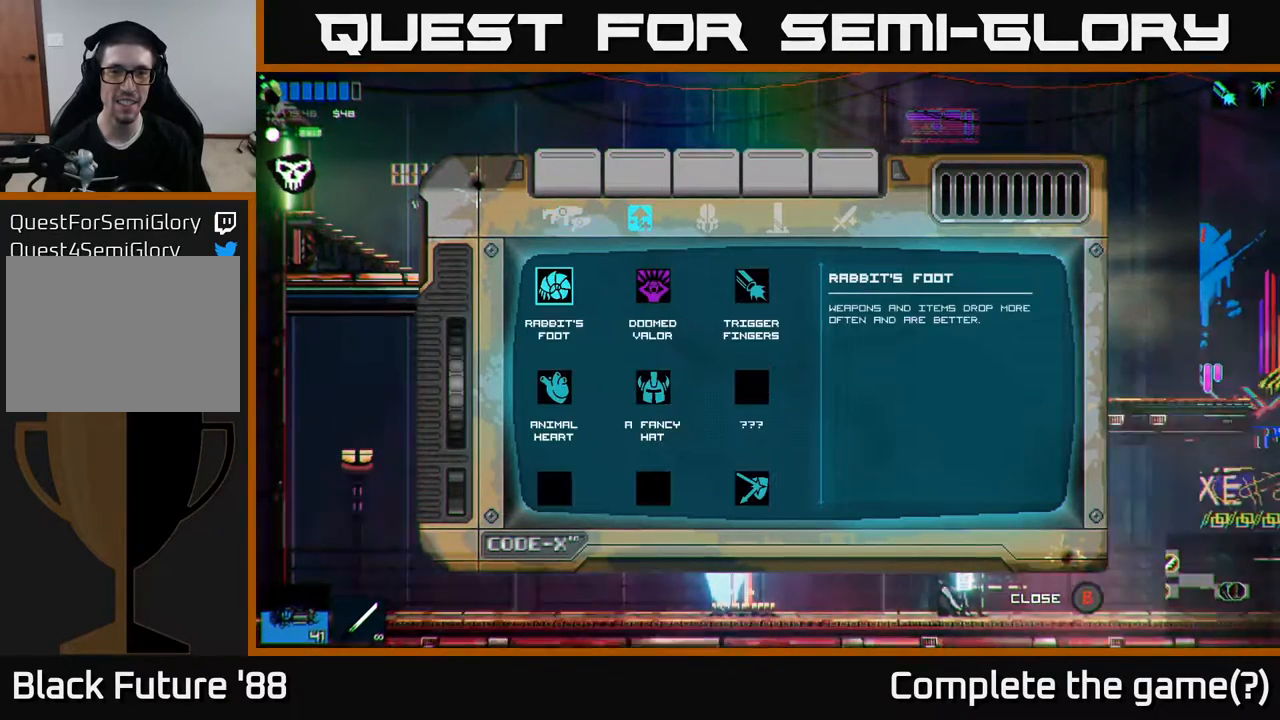
{"buttons": ["R2"], "left_stick": "center", "right_stick": "center", "events": [[133, "L2", "down"], [283, "L2", "up"], [500, "R2", "down"]]}
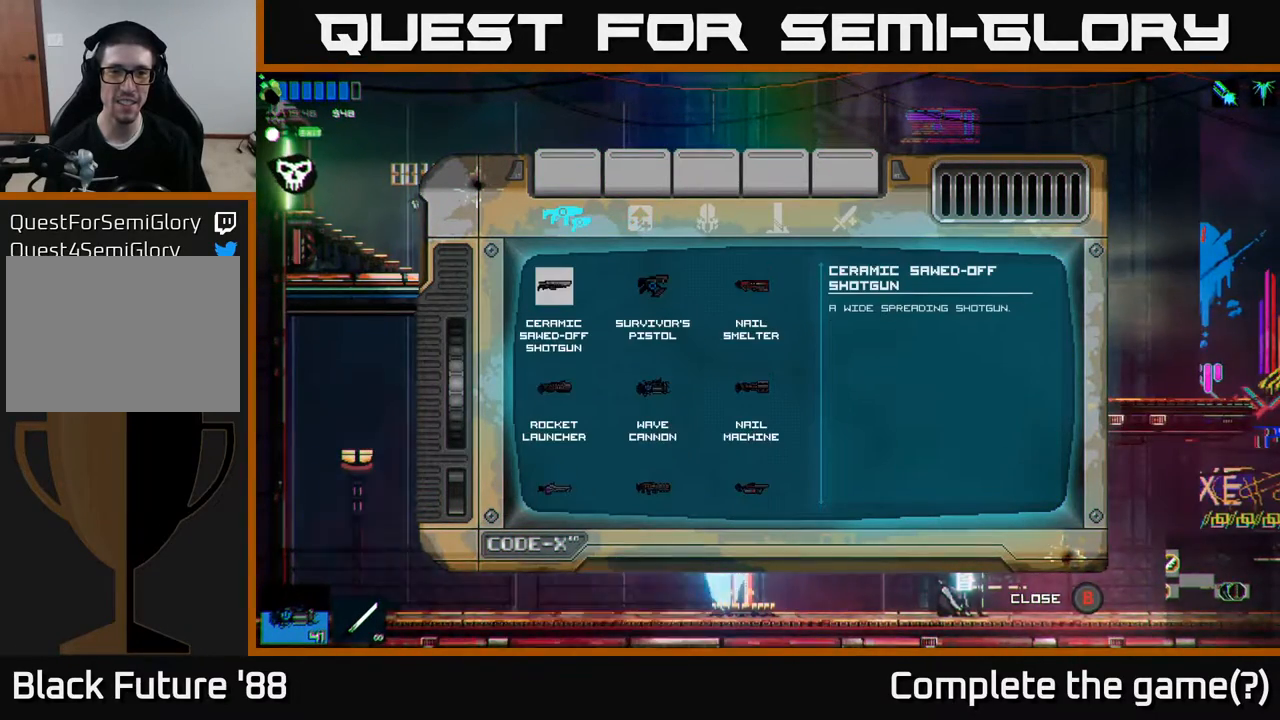
{"buttons": [], "left_stick": "center", "right_stick": "center", "events": [[133, "R2", "up"]]}
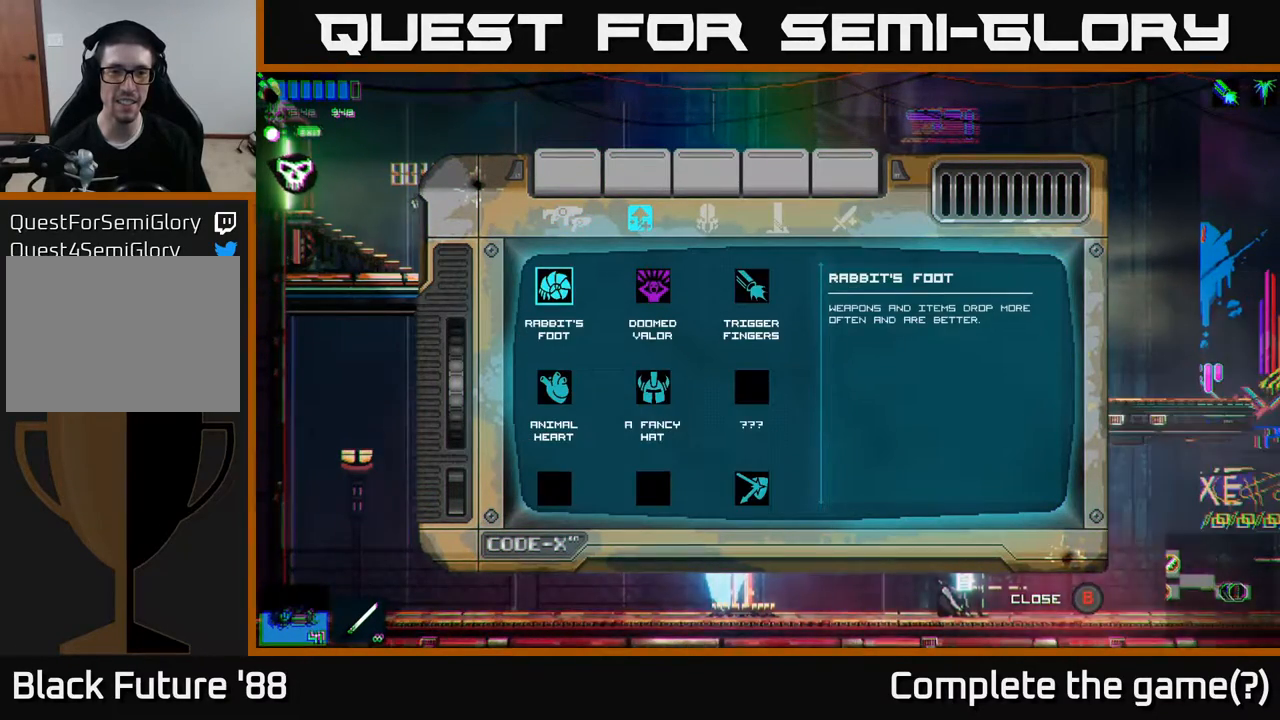
{"buttons": [], "left_stick": "center", "right_stick": "center", "events": [[33, "DPAD_DOWN", "down"], [167, "DPAD_DOWN", "up"], [367, "DPAD_DOWN", "down"], [483, "DPAD_DOWN", "up"]]}